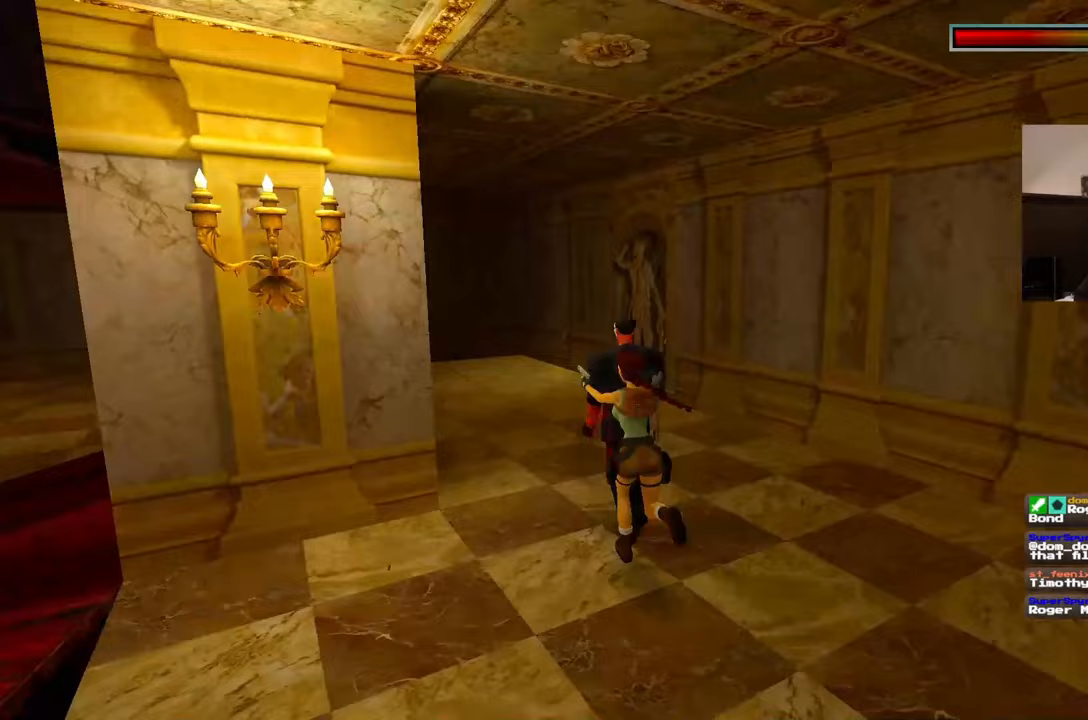
Gameplay with a controller (PlayStation layout); each line is a JSON object with the inputs held at the frame after it (dt_ms = milliseconds from this image to that frame). "events" lists button and stick changes between this image and that frame as [ms after this image, input, new state], when the widget could be followed in between. Not read: HOME L2 L3 R2 R3 SQUARE START.
{"dt_ms": 500, "buttons": ["DPAD_DOWN"], "left_stick": "center", "right_stick": "center", "events": [[50, "DPAD_LEFT", "down"], [117, "left_stick", "center"], [183, "DPAD_LEFT", "up"], [250, "DPAD_LEFT", "down"], [300, "DPAD_DOWN", "down"], [317, "DPAD_LEFT", "up"]]}
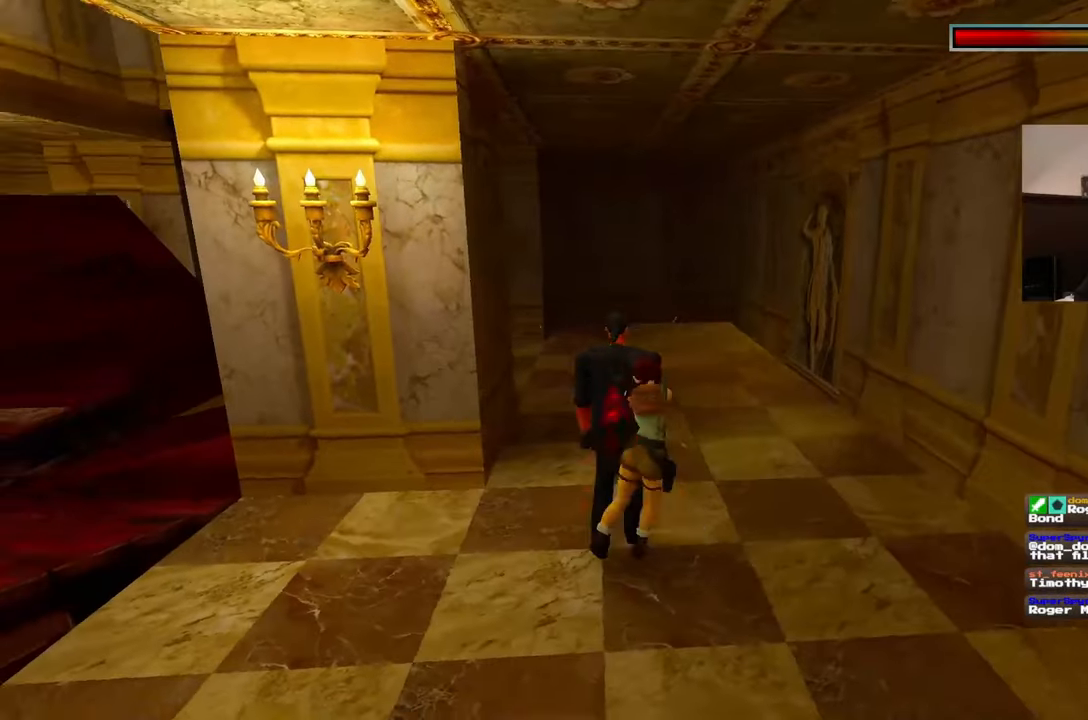
{"dt_ms": 500, "buttons": [], "left_stick": "left", "right_stick": "center", "events": [[50, "DPAD_DOWN", "up"], [450, "left_stick", "left"]]}
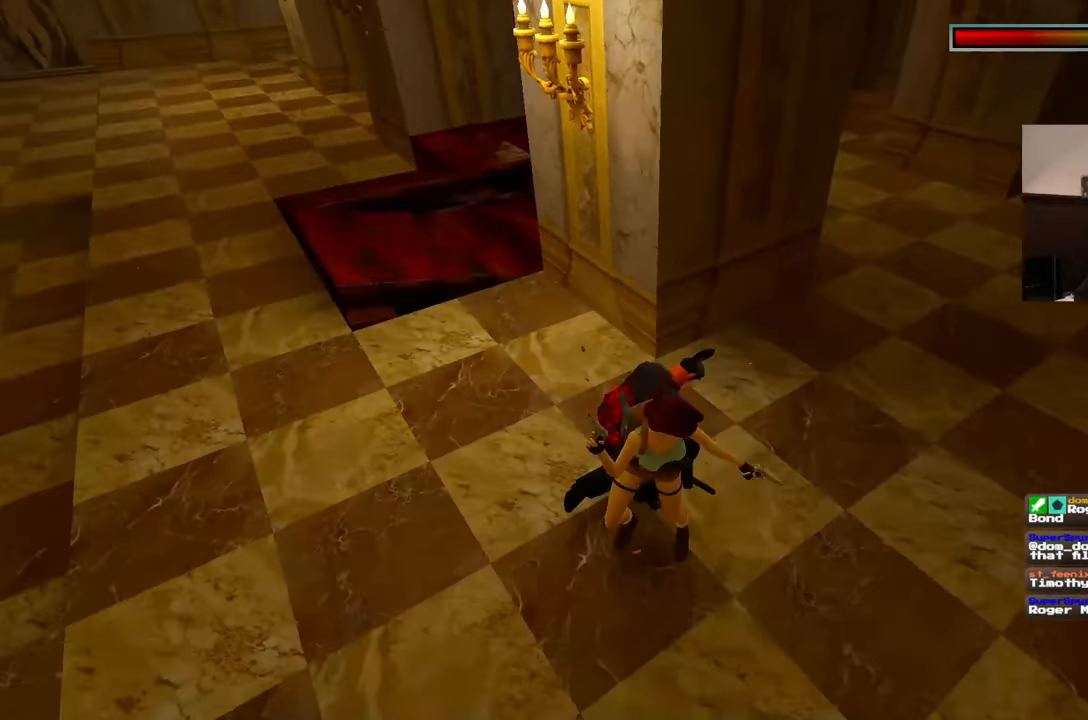
{"dt_ms": 500, "buttons": [], "left_stick": "center", "right_stick": "up", "events": [[167, "left_stick", "center"], [450, "right_stick", "up"]]}
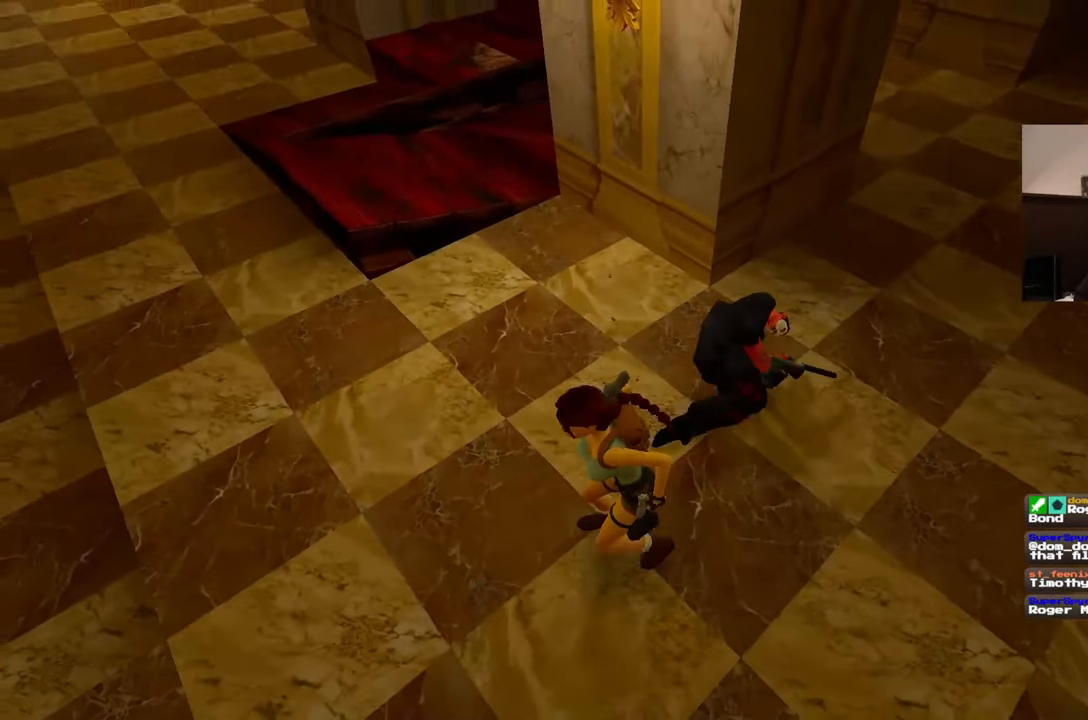
{"dt_ms": 500, "buttons": [], "left_stick": "up-right", "right_stick": "center", "events": [[133, "right_stick", "center"], [167, "left_stick", "up"], [400, "left_stick", "up-right"]]}
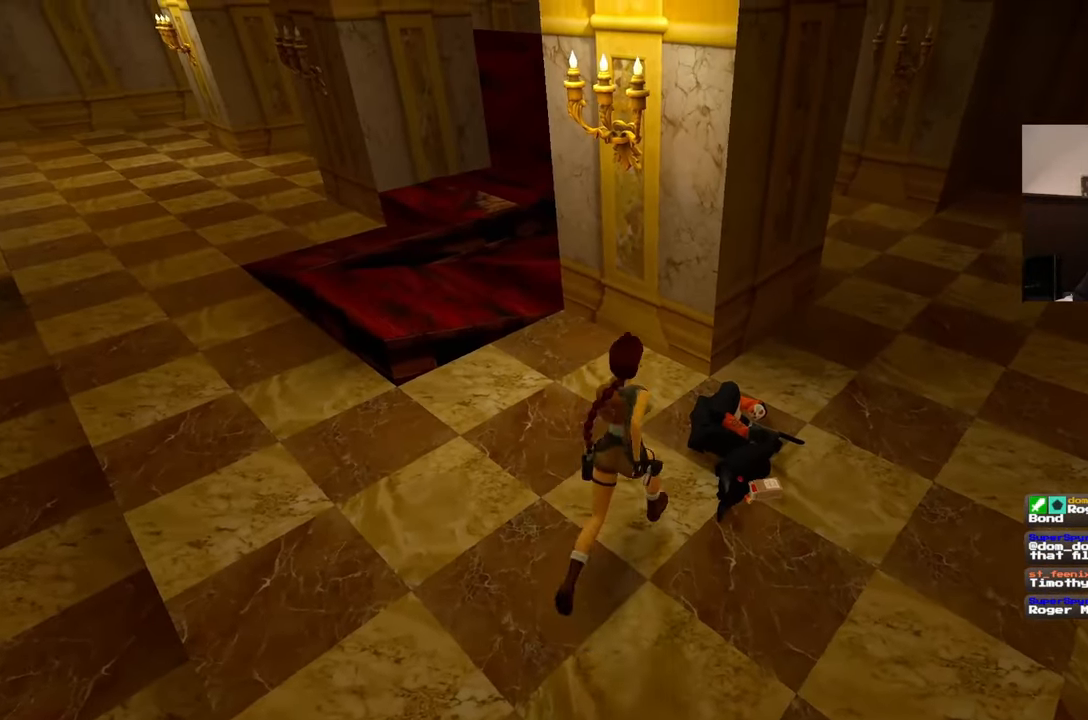
{"dt_ms": 1000, "buttons": [], "left_stick": "center", "right_stick": "center"}
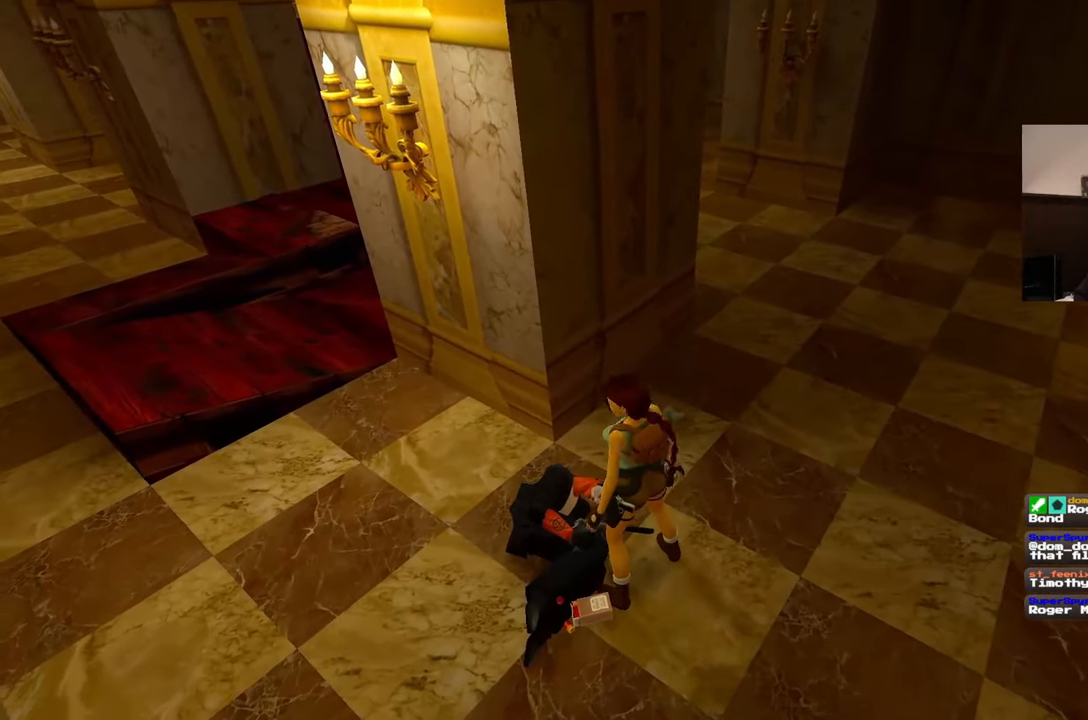
{"dt_ms": 500, "buttons": [], "left_stick": "center", "right_stick": "center", "events": []}
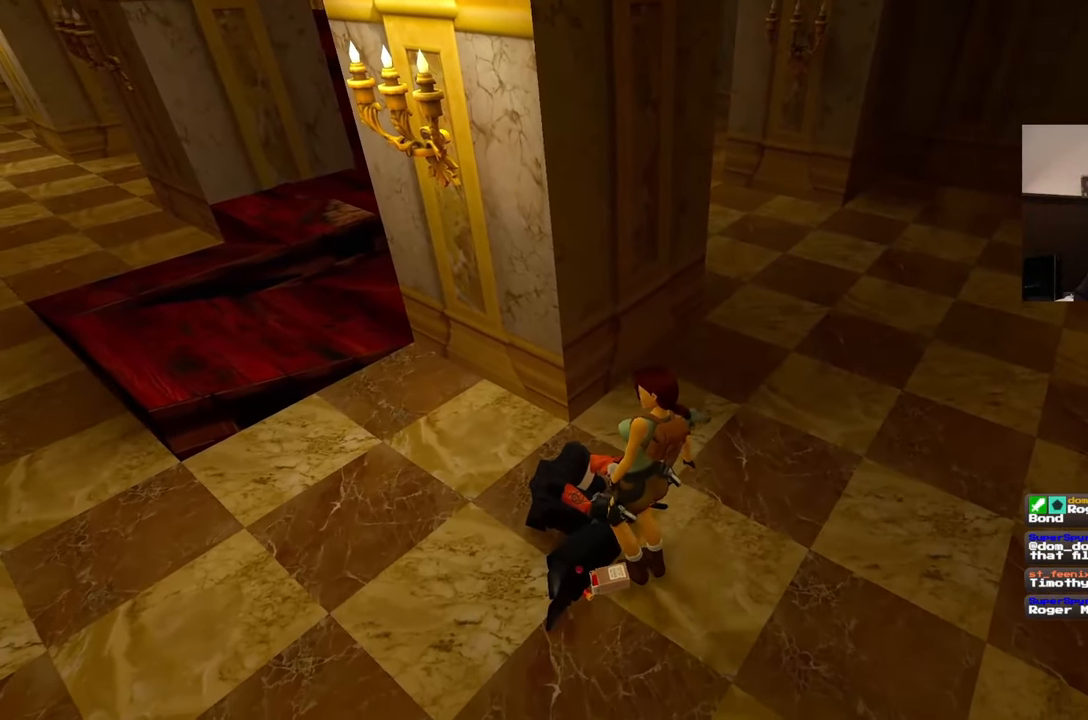
{"dt_ms": 500, "buttons": [], "left_stick": "center", "right_stick": "center", "events": []}
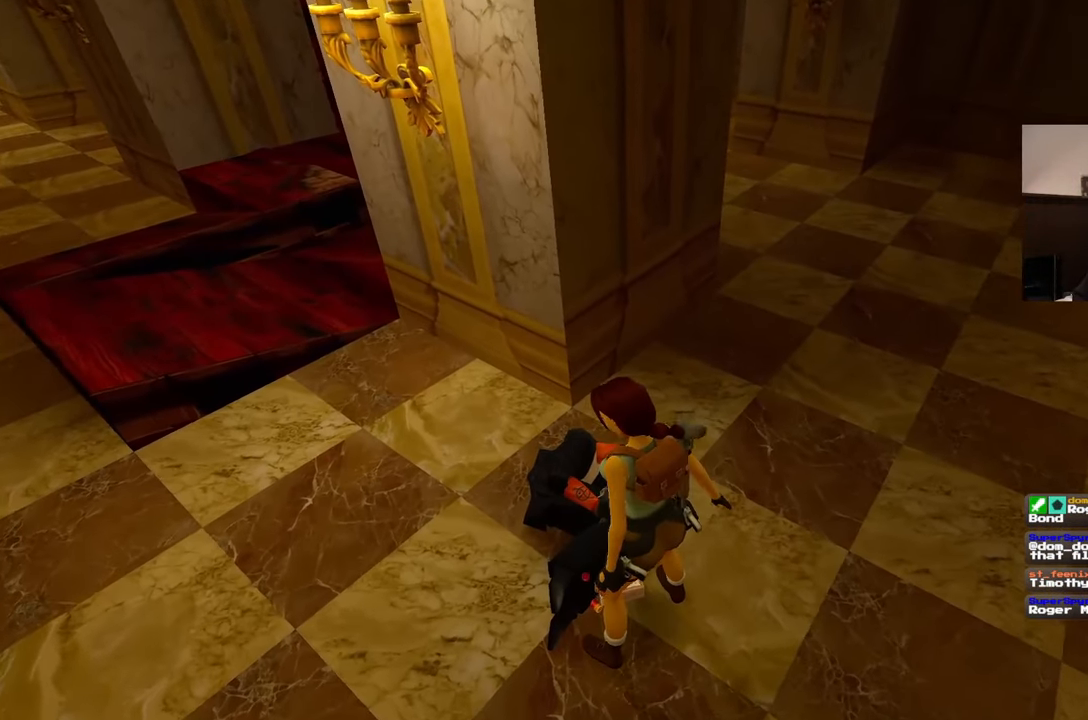
{"dt_ms": 500, "buttons": [], "left_stick": "center", "right_stick": "left", "events": [[333, "right_stick", "left"]]}
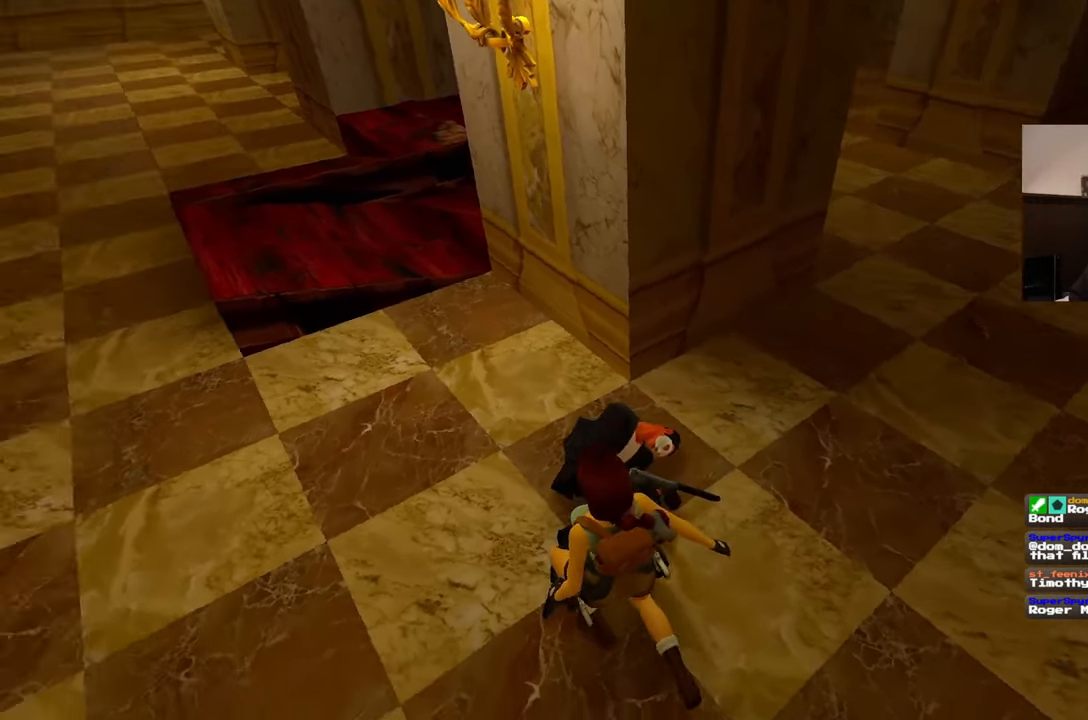
{"dt_ms": 500, "buttons": [], "left_stick": "center", "right_stick": "up", "events": [[67, "right_stick", "up-left"], [317, "right_stick", "up"]]}
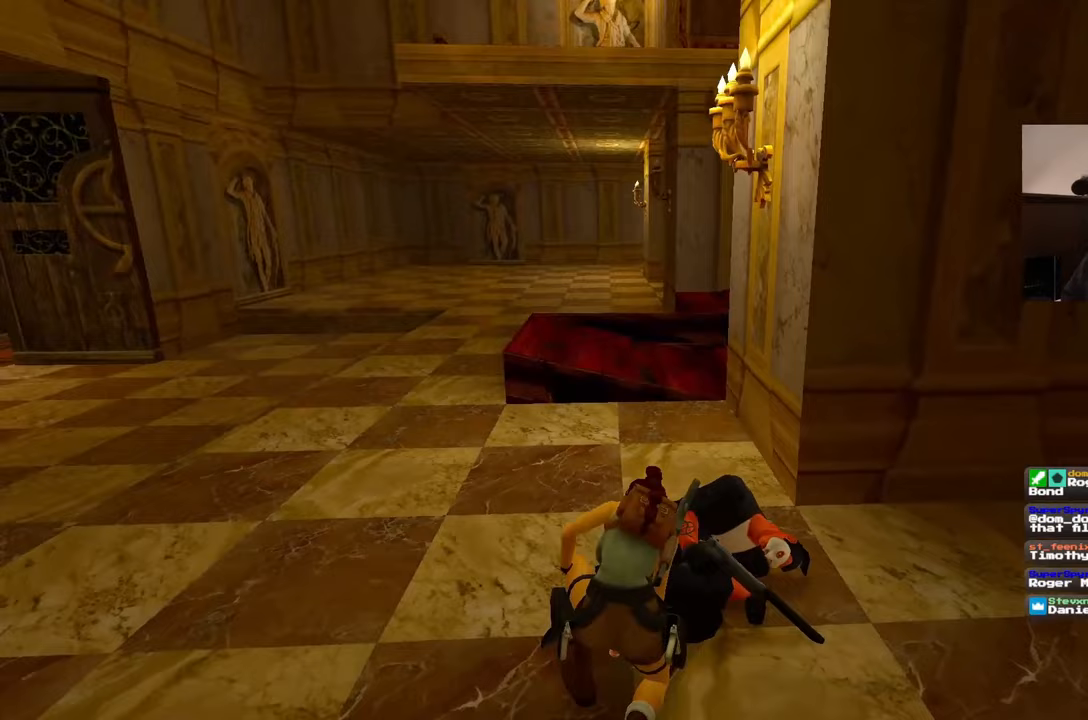
{"dt_ms": 500, "buttons": [], "left_stick": "center", "right_stick": "center", "events": [[17, "right_stick", "center"], [50, "left_stick", "up"], [433, "left_stick", "center"]]}
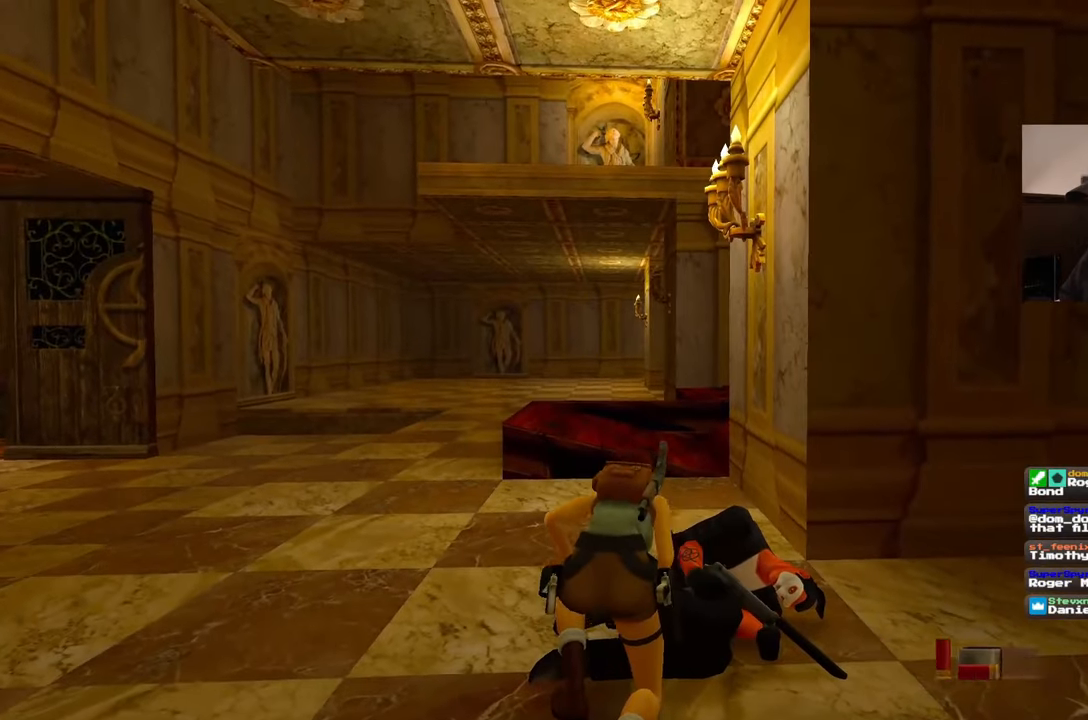
{"dt_ms": 500, "buttons": [], "left_stick": "up-left", "right_stick": "center", "events": [[300, "left_stick", "up-left"]]}
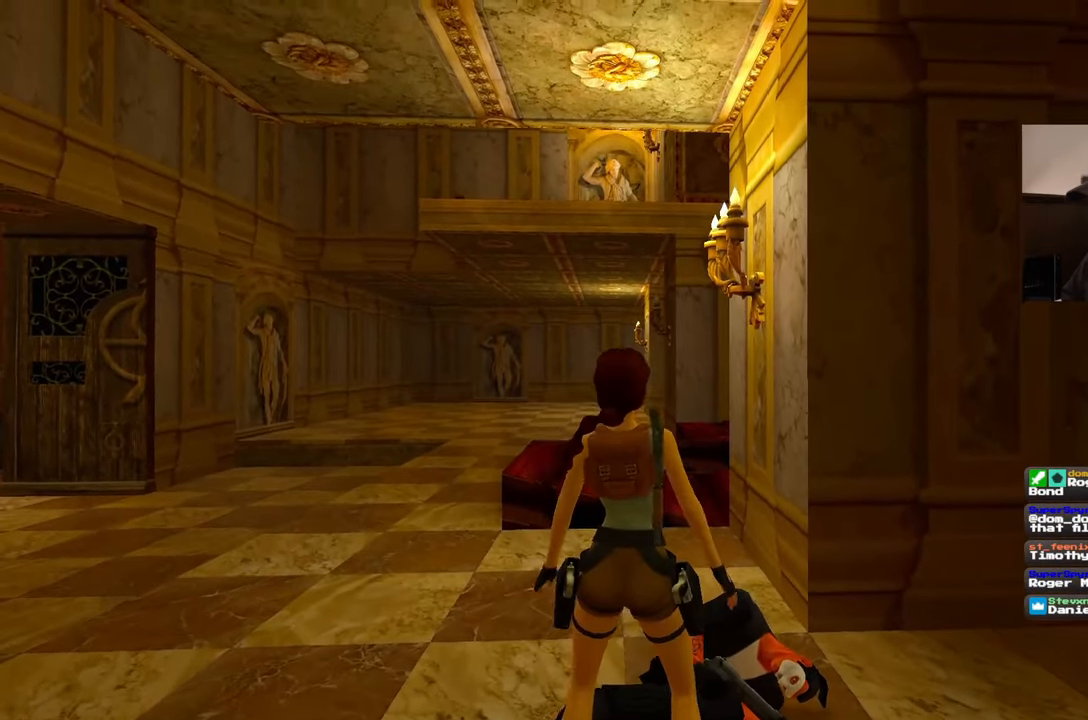
{"dt_ms": 500, "buttons": [], "left_stick": "up-left", "right_stick": "center", "events": [[283, "left_stick", "left"], [283, "right_stick", "up"], [400, "left_stick", "up-left"], [400, "right_stick", "center"]]}
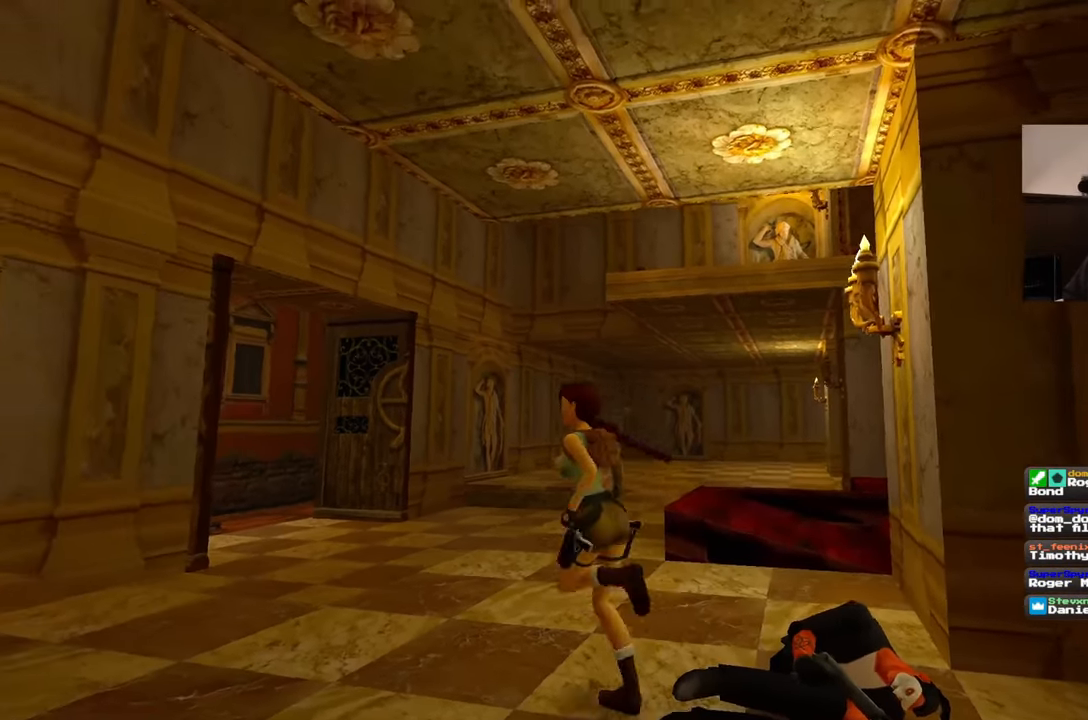
{"dt_ms": 500, "buttons": [], "left_stick": "up", "right_stick": "center", "events": [[217, "right_stick", "down-right"], [267, "left_stick", "up"], [400, "right_stick", "center"]]}
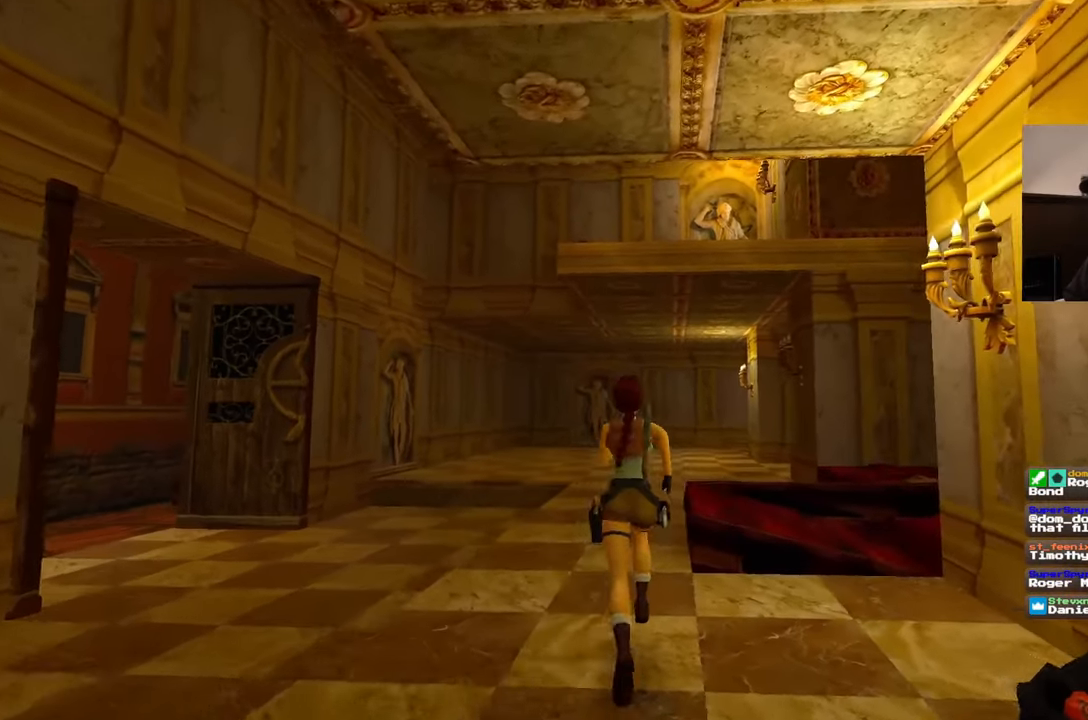
{"dt_ms": 500, "buttons": [], "left_stick": "center", "right_stick": "center"}
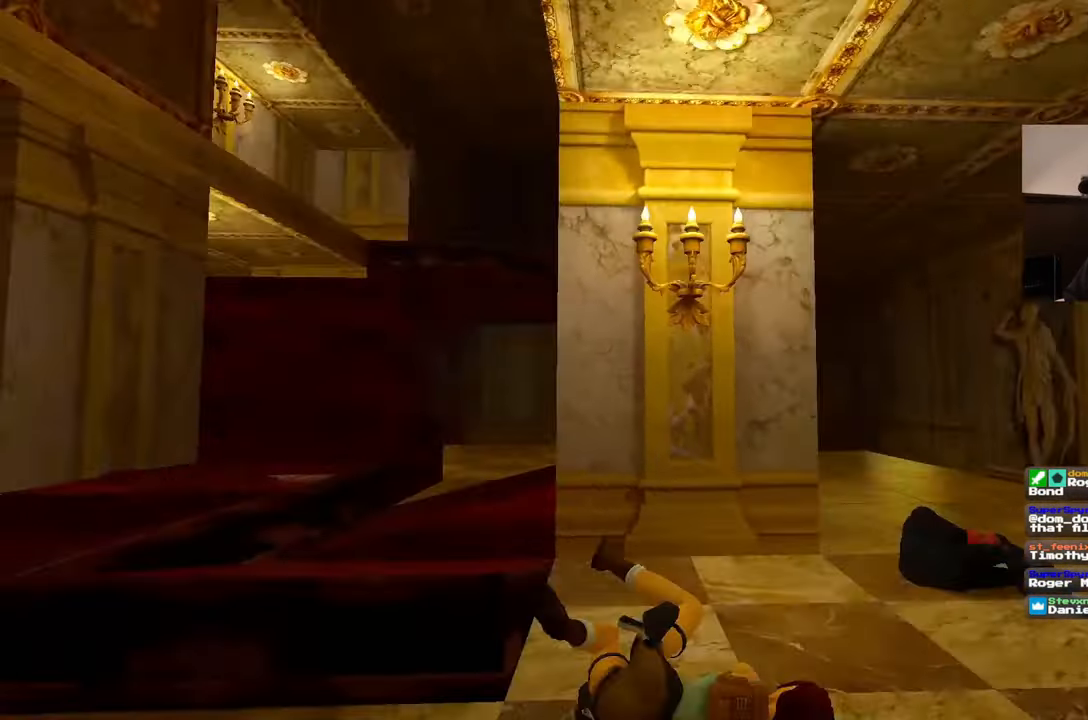
{"dt_ms": 500, "buttons": [], "left_stick": "center", "right_stick": "center", "events": []}
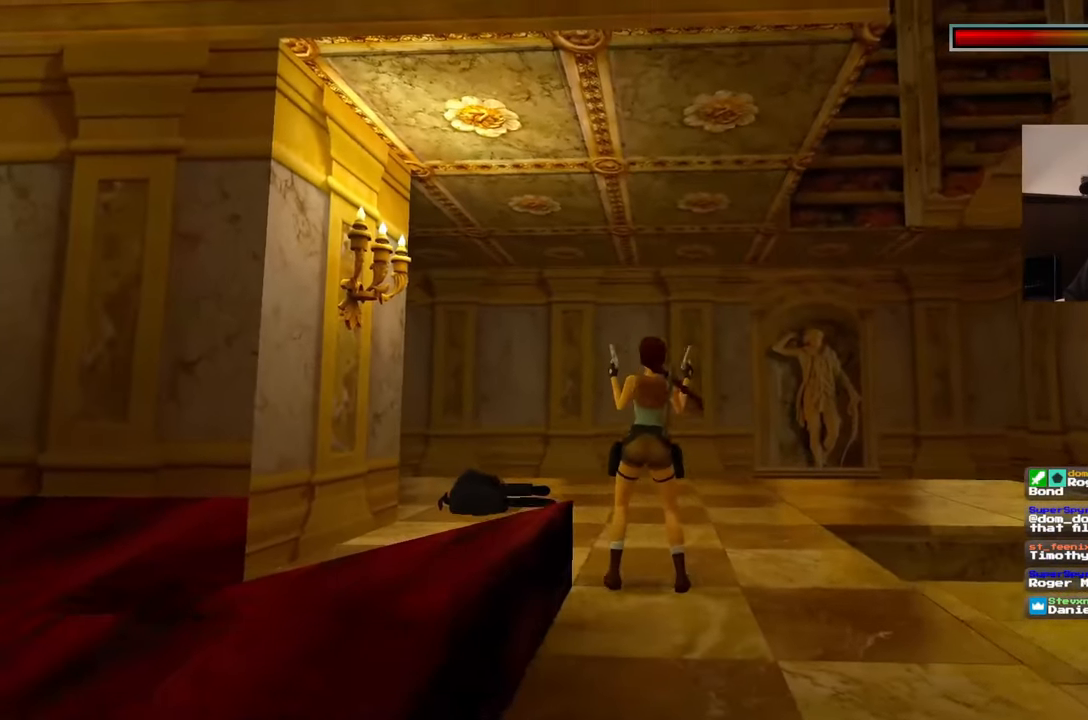
{"dt_ms": 500, "buttons": [], "left_stick": "down", "right_stick": "center", "events": [[250, "left_stick", "down"]]}